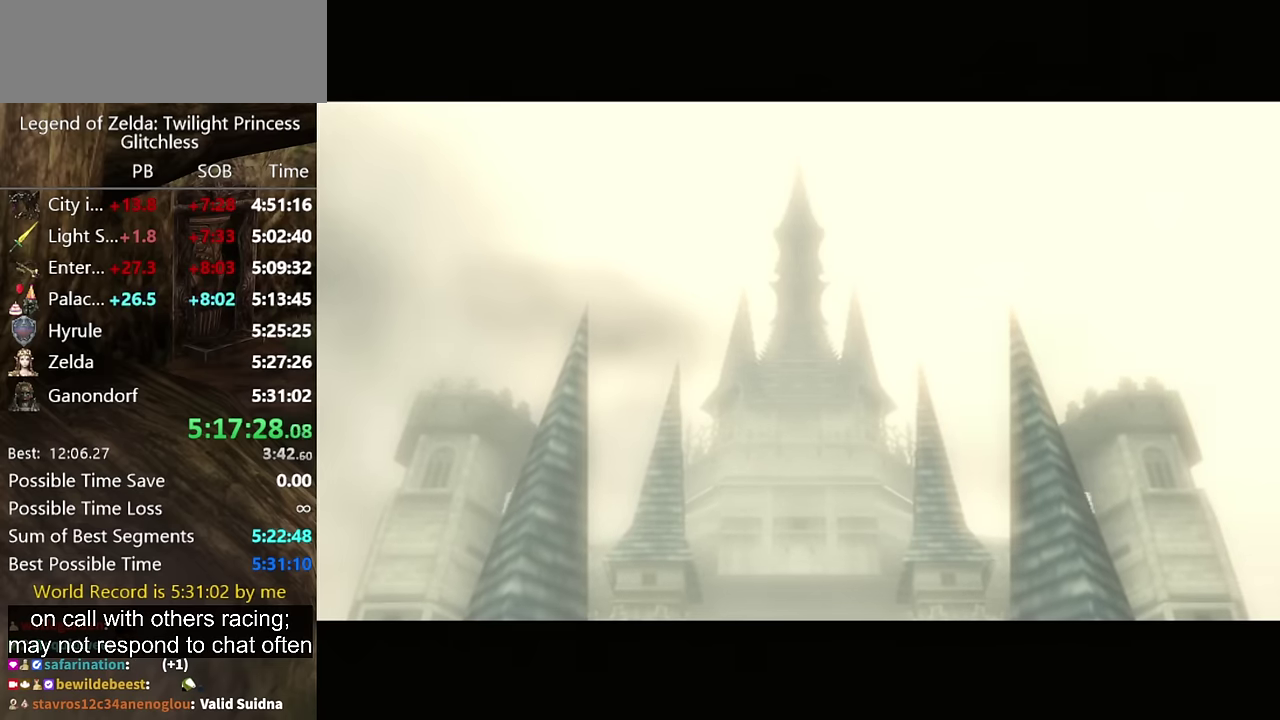
Gameplay with a controller (Nintendo layout); each line is a JSON object with the inputs held at the frame after it. "events" lists button and stick changes between this image and that frame as [ms after this image, input, new state], when the widget could be followed in between. Not read: L2 L3 R1 R2 R3.
{"buttons": [], "left_stick": "center", "right_stick": "center"}
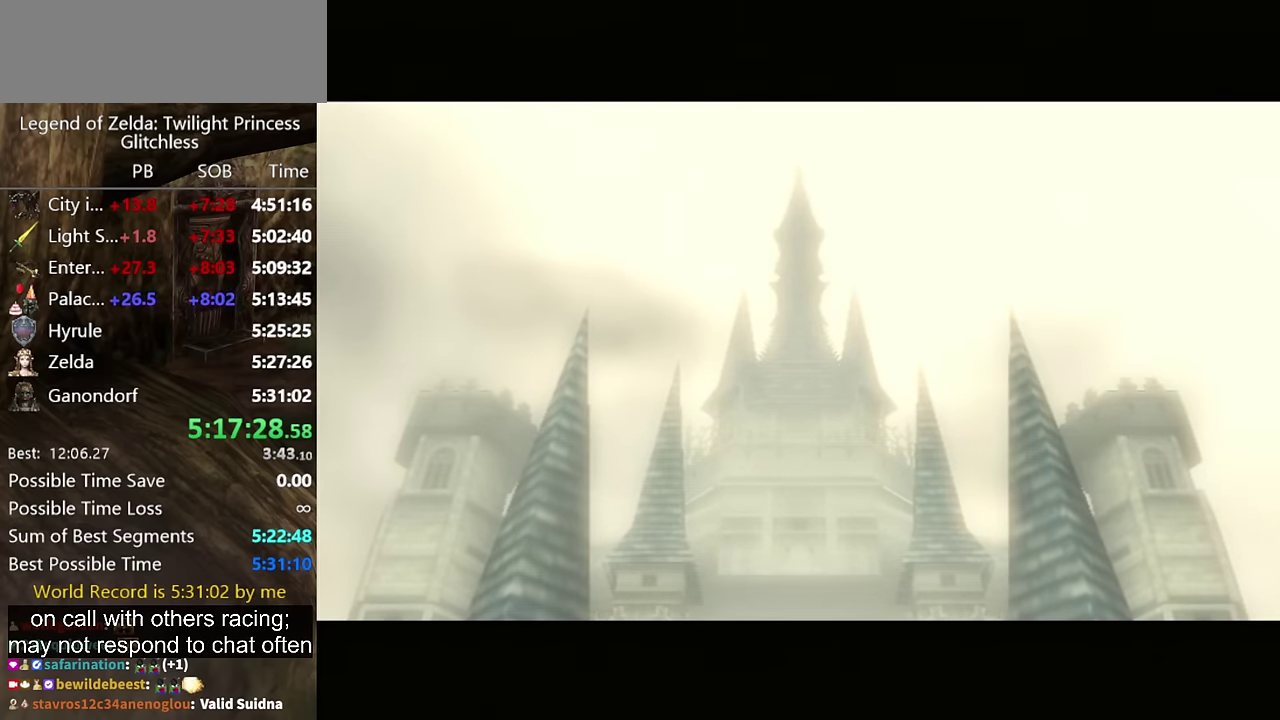
{"buttons": [], "left_stick": "center", "right_stick": "center"}
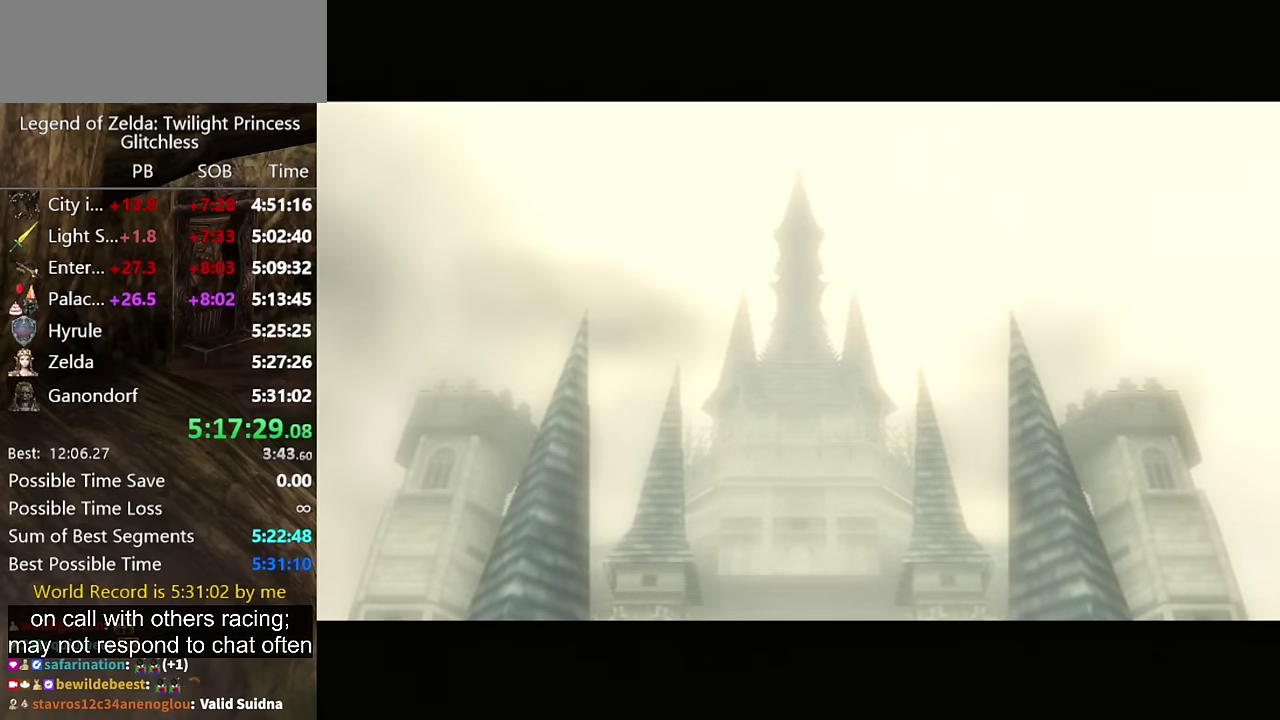
{"buttons": [], "left_stick": "center", "right_stick": "center"}
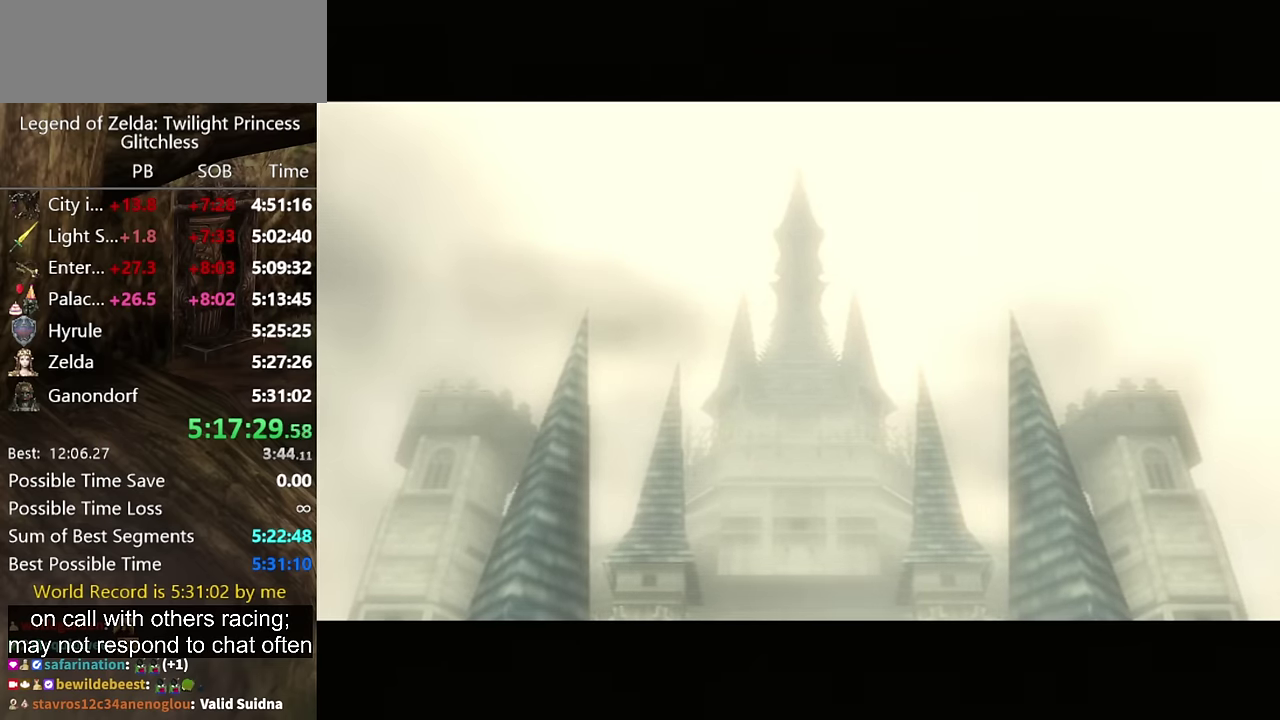
{"buttons": [], "left_stick": "center", "right_stick": "center"}
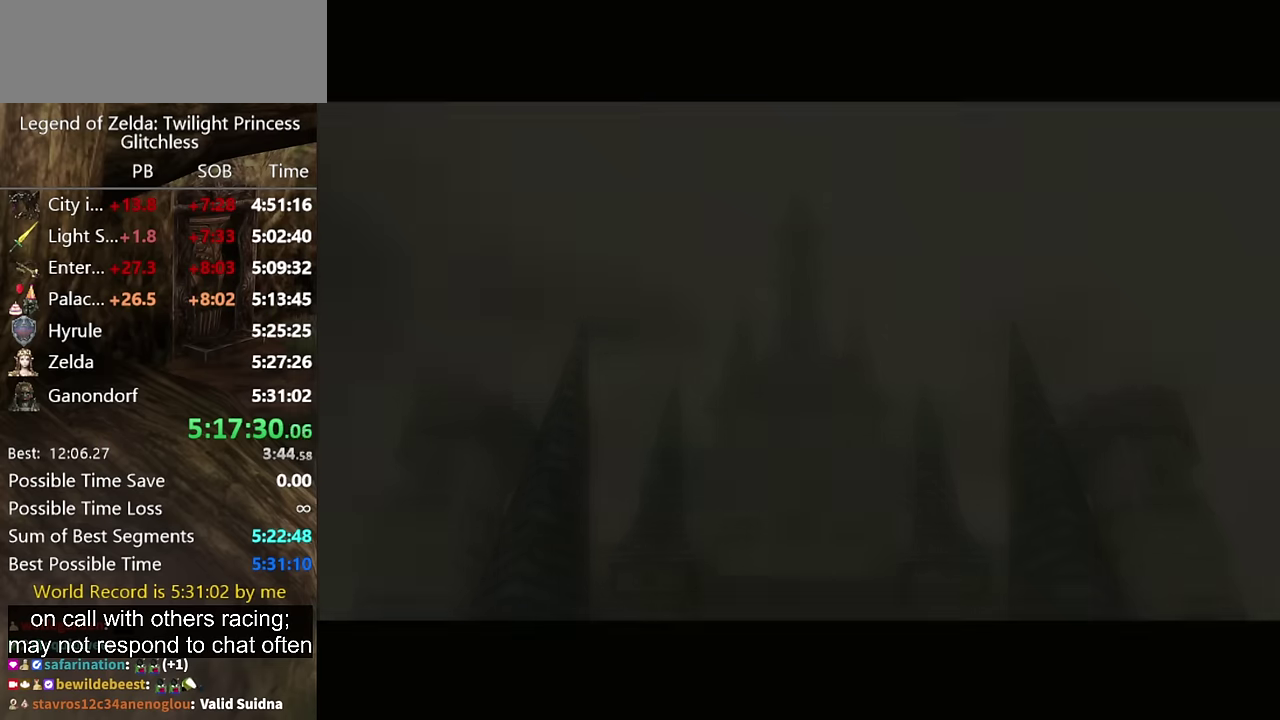
{"buttons": [], "left_stick": "up", "right_stick": "center", "events": [[467, "left_stick", "up"]]}
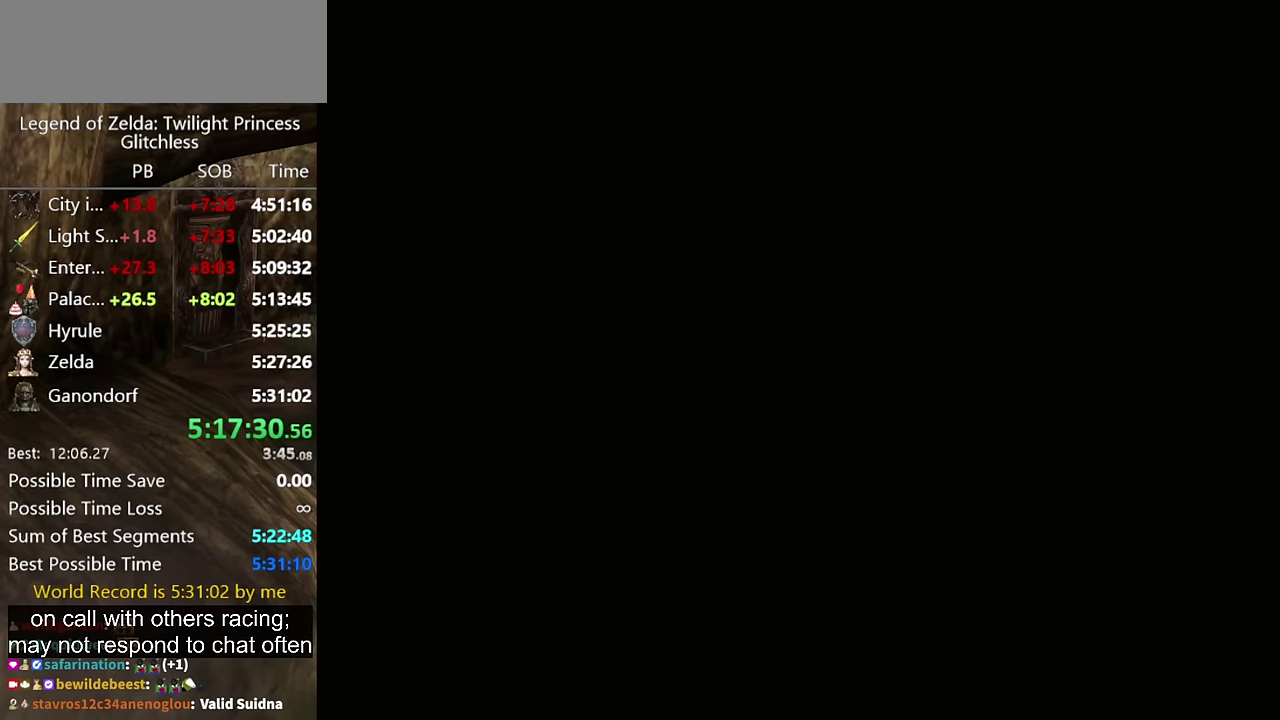
{"buttons": [], "left_stick": "up", "right_stick": "center"}
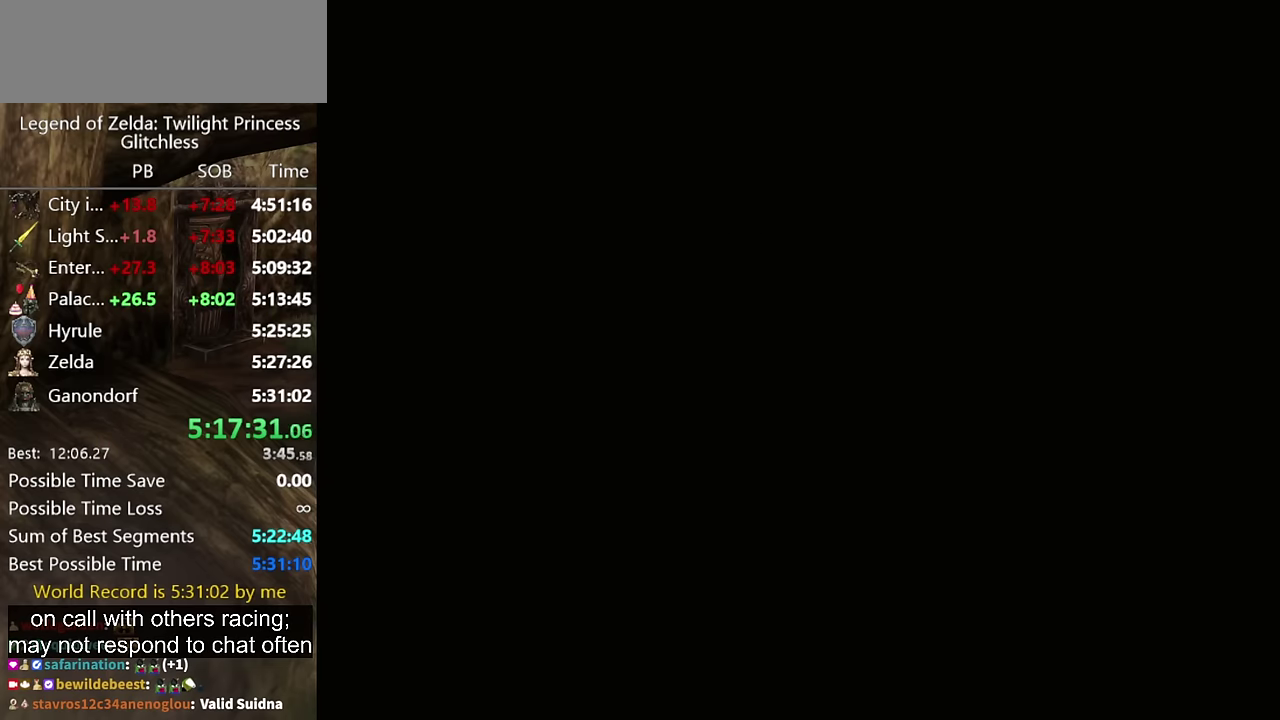
{"buttons": [], "left_stick": "up", "right_stick": "center"}
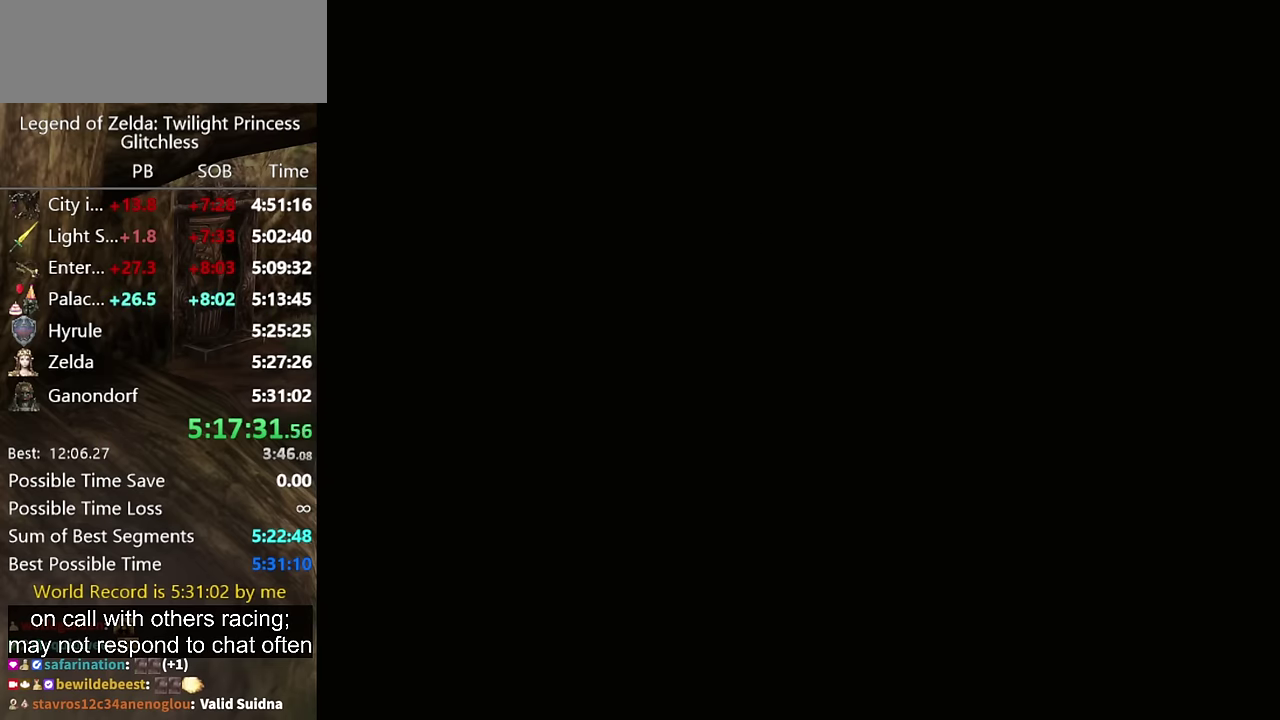
{"buttons": [], "left_stick": "up", "right_stick": "center"}